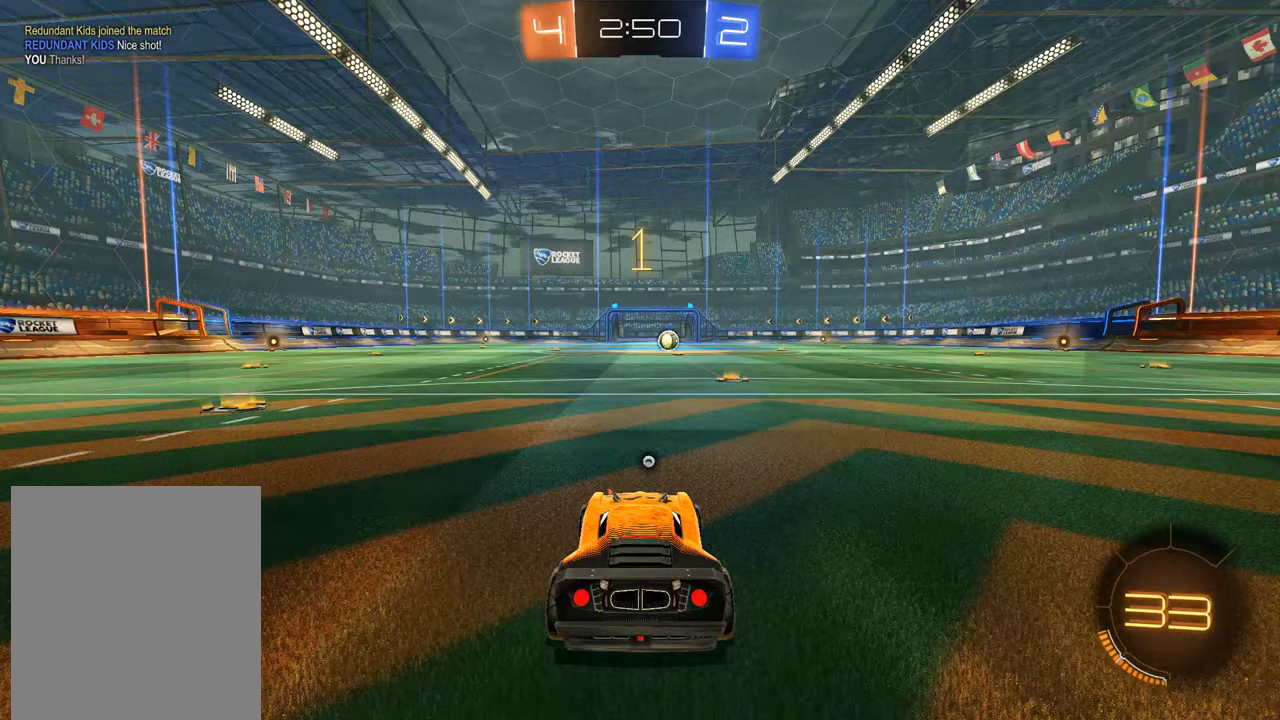
Gameplay with a controller (Xbox layout); each line is a JSON object with the inputs held at the frame after it. "events" lists button and stick changes between this image and that frame as [ms after this image, input, new state], when the widget could be followed in between.
{"buttons": ["B", "R2"], "left_stick": "center", "right_stick": "center", "events": [[150, "left_stick", "right"], [233, "left_stick", "center"]]}
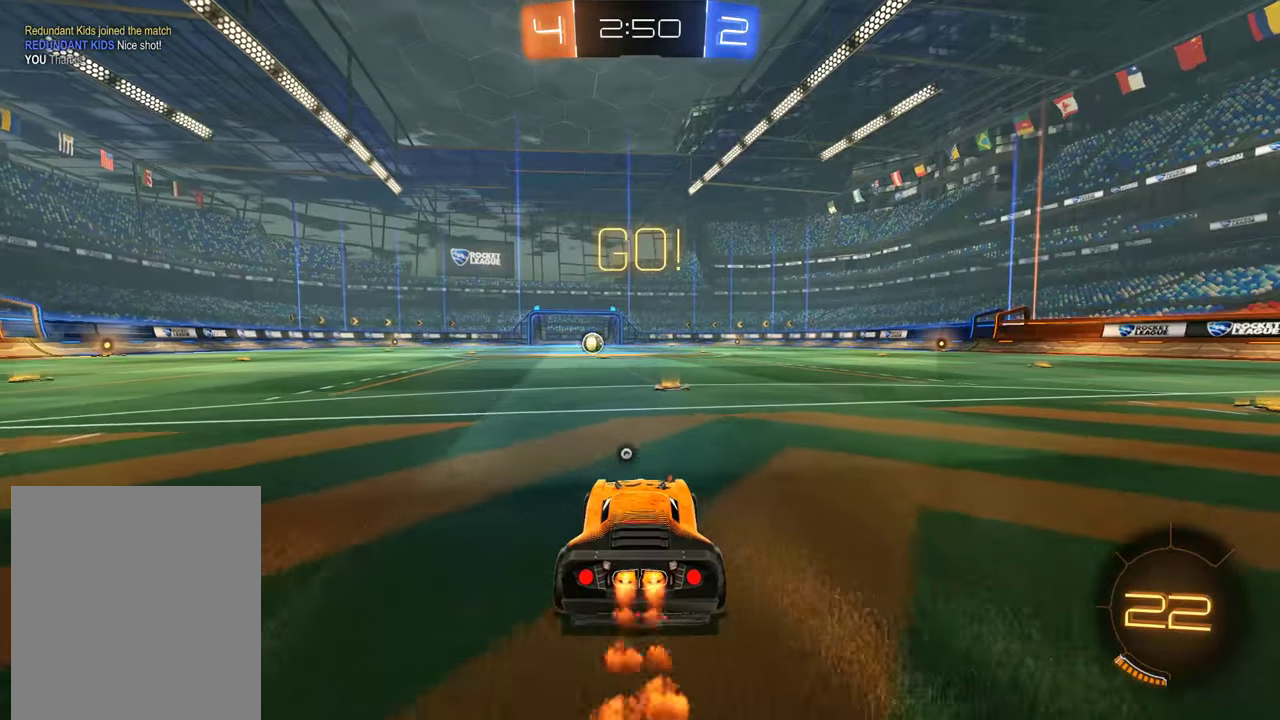
{"buttons": ["A", "B", "L2", "R2", "L3"], "left_stick": "left", "right_stick": "center"}
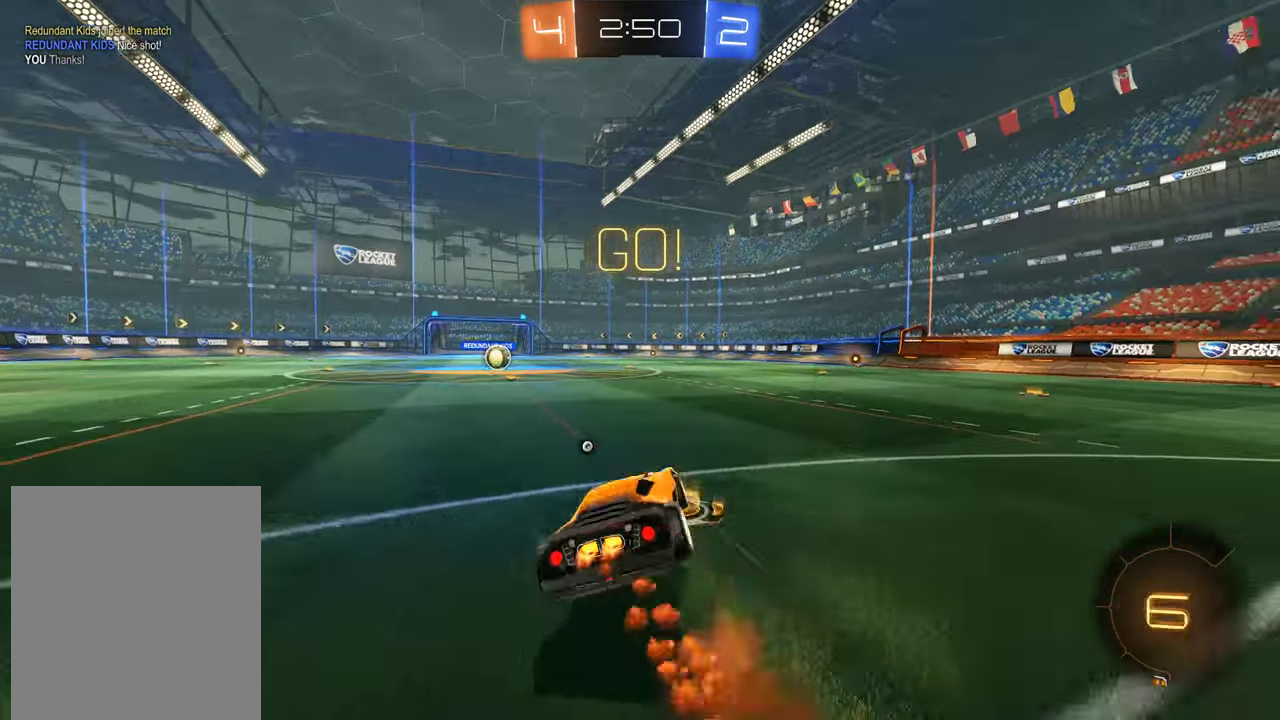
{"buttons": ["B"], "left_stick": "left", "right_stick": "center"}
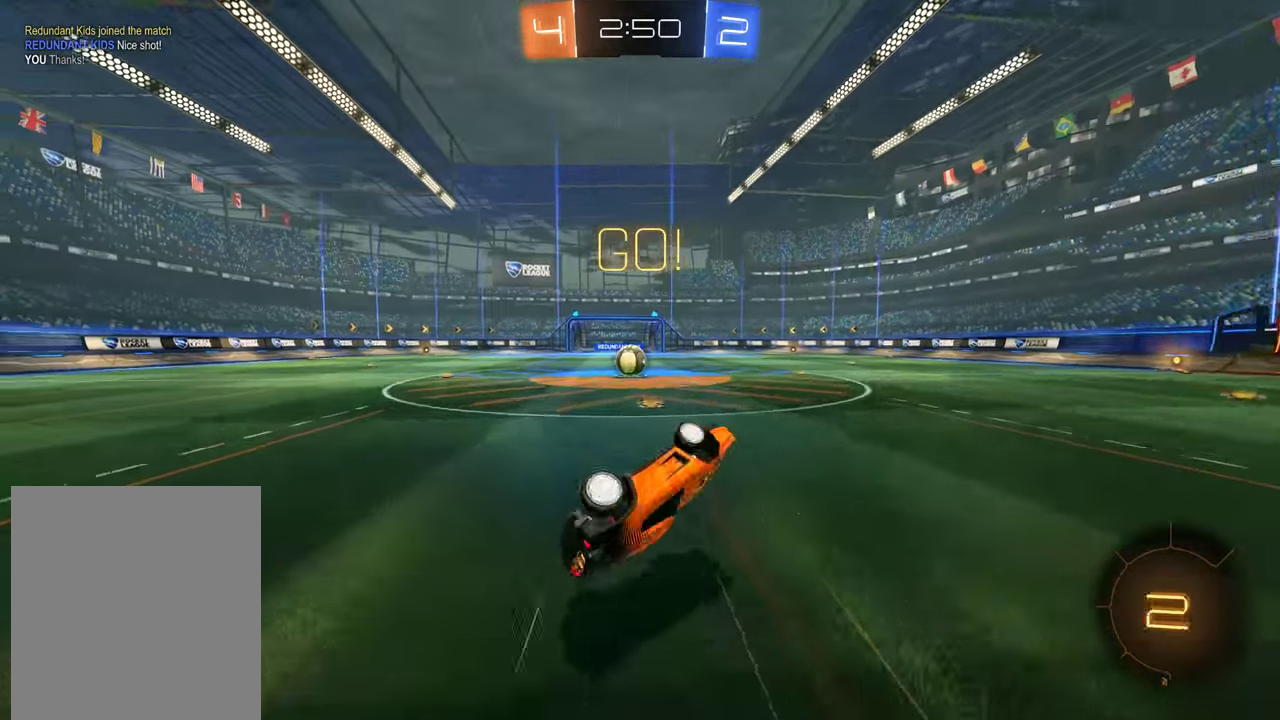
{"buttons": ["B"], "left_stick": "center", "right_stick": "center", "events": [[33, "left_stick", "center"], [133, "left_stick", "left"], [233, "left_stick", "center"], [333, "left_stick", "left"], [416, "left_stick", "center"]]}
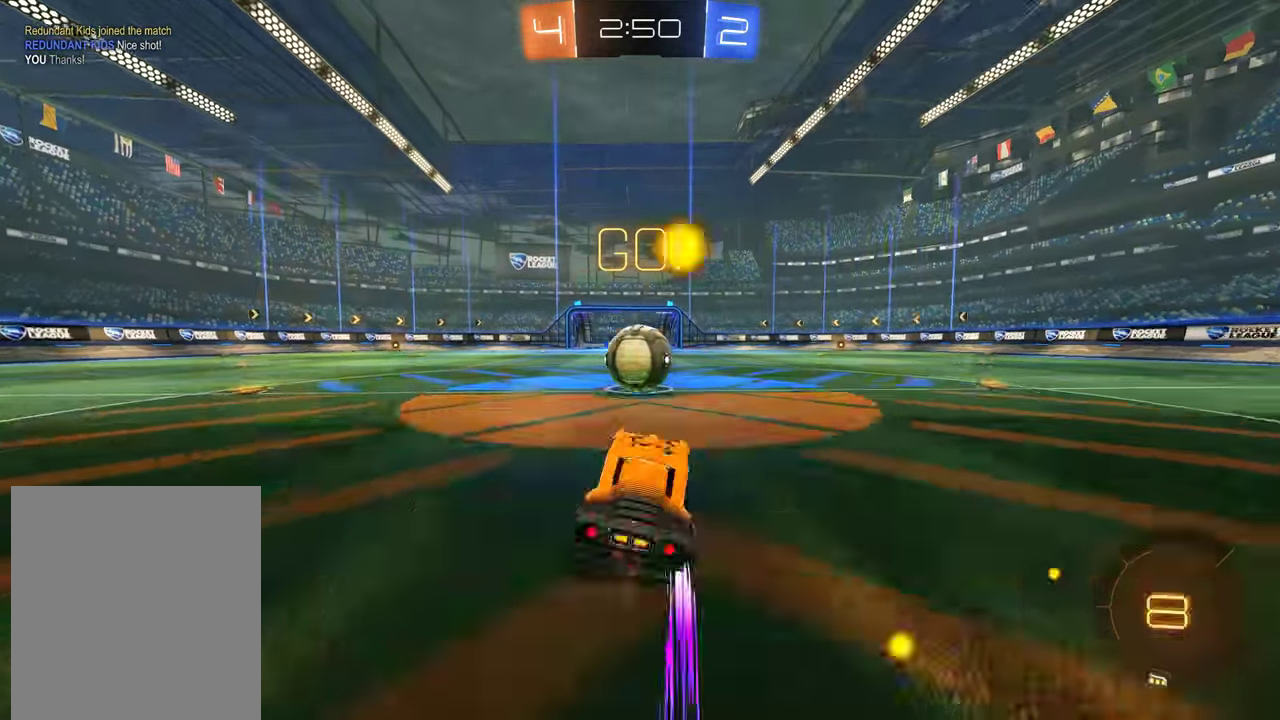
{"buttons": ["B", "L2", "L3"], "left_stick": "left", "right_stick": "center", "events": [[150, "A", "down"], [183, "L2", "down"], [183, "left_stick", "left"], [250, "A", "up"], [250, "L3", "down"], [283, "A", "down"], [383, "A", "up"], [450, "A", "down"], [483, "A", "up"]]}
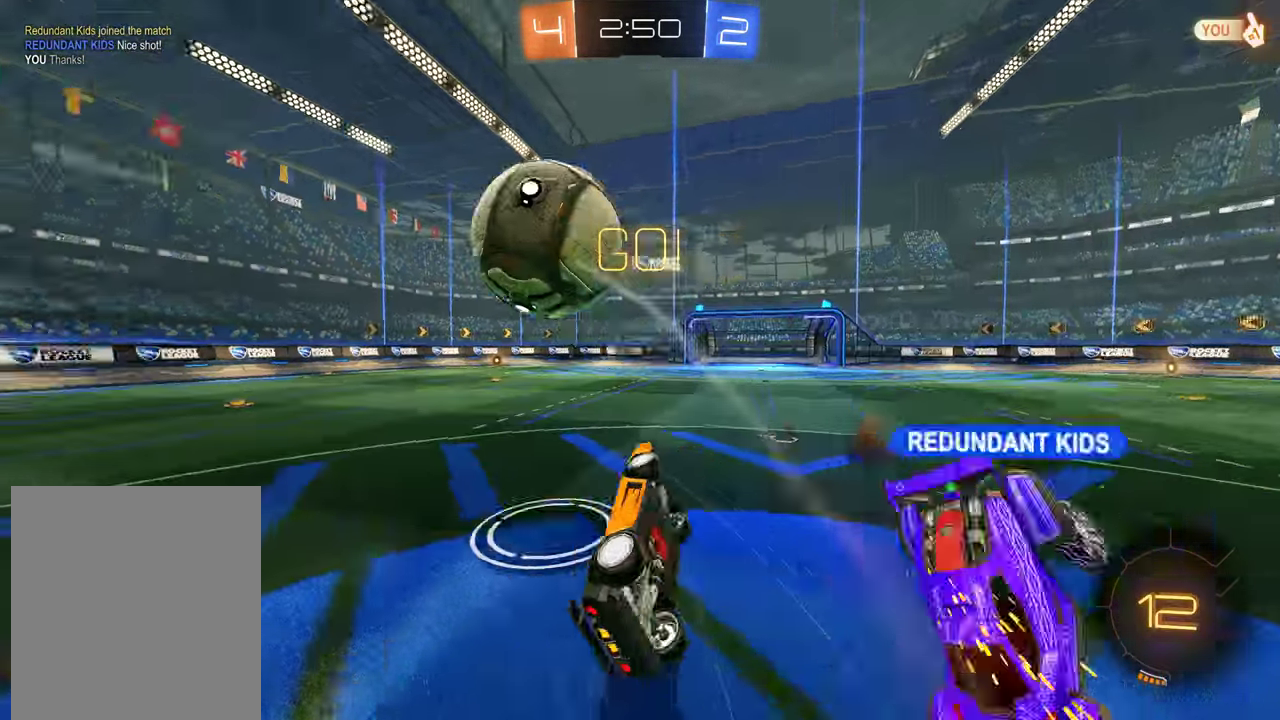
{"buttons": ["Y"], "left_stick": "up-left", "right_stick": "center", "events": [[16, "B", "up"], [116, "L3", "up"], [350, "left_stick", "up-left"], [450, "L2", "up"], [450, "Y", "down"]]}
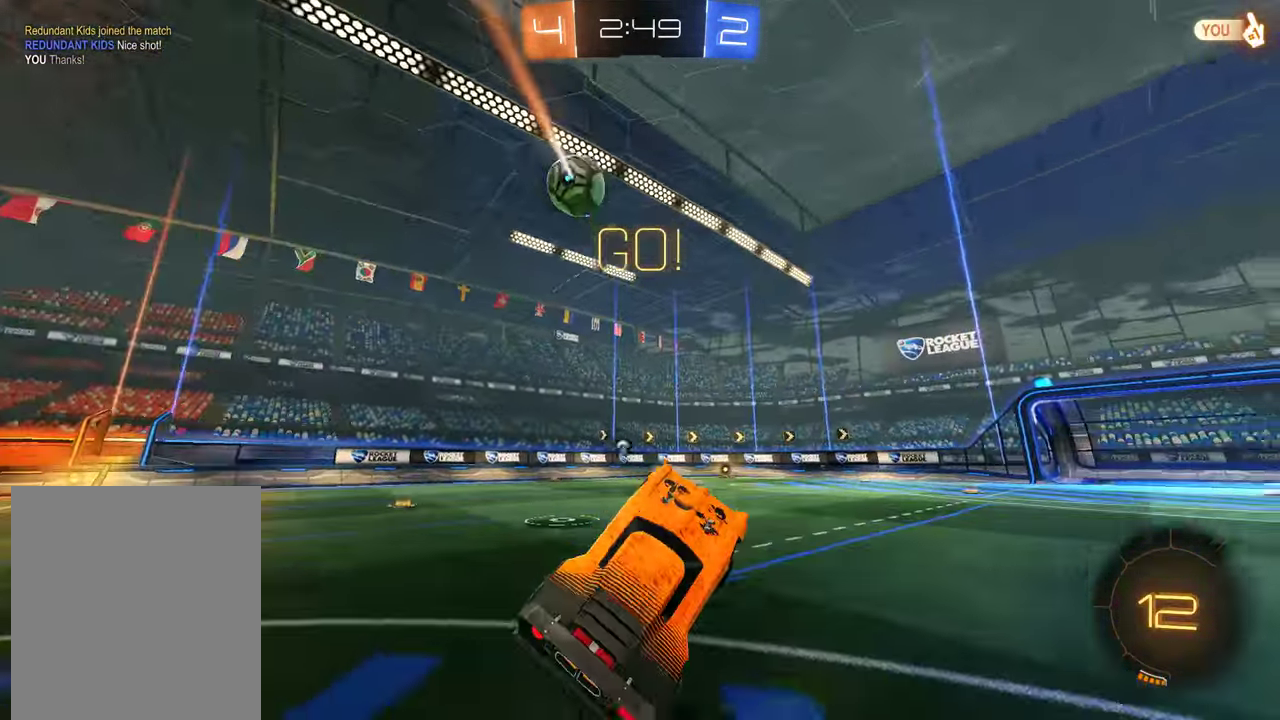
{"buttons": ["B"], "left_stick": "left", "right_stick": "center", "events": [[50, "Y", "up"], [150, "B", "down"], [183, "left_stick", "center"], [250, "left_stick", "left"]]}
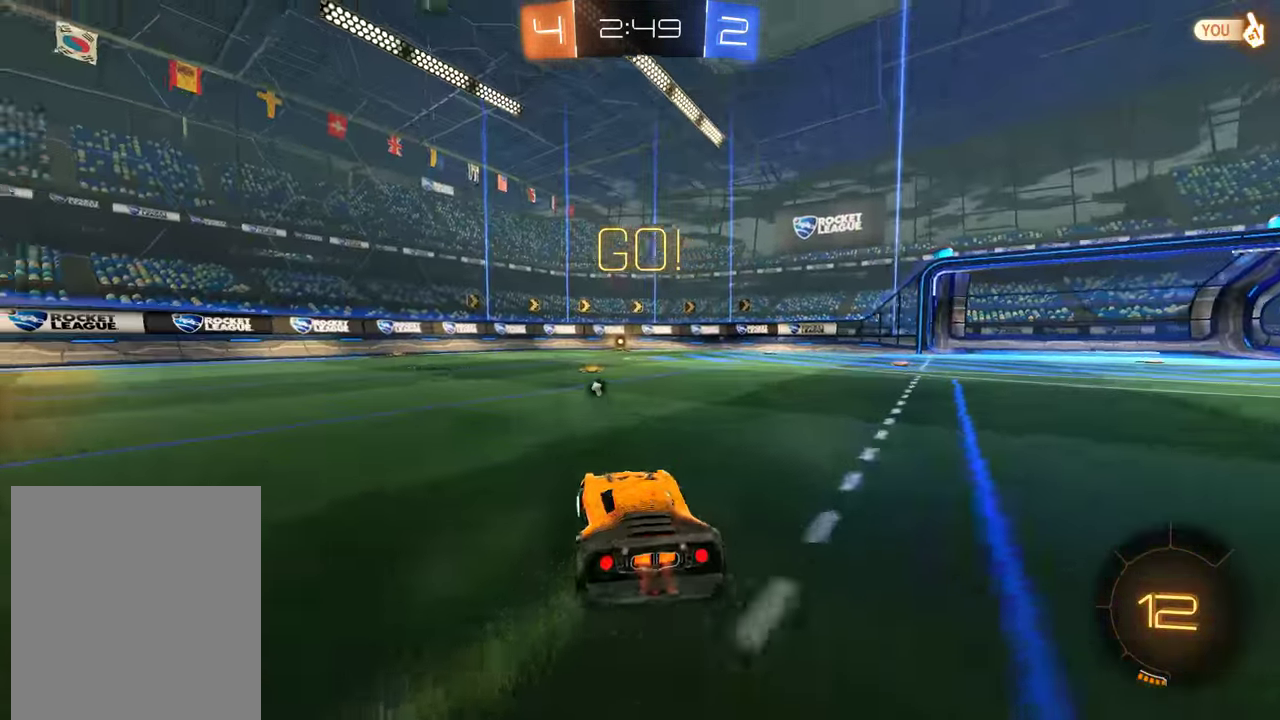
{"buttons": [], "left_stick": "right", "right_stick": "center", "events": [[33, "left_stick", "up"], [100, "A", "down"], [300, "A", "up"], [333, "B", "up"], [366, "left_stick", "center"], [400, "Y", "down"], [500, "Y", "up"], [500, "left_stick", "right"]]}
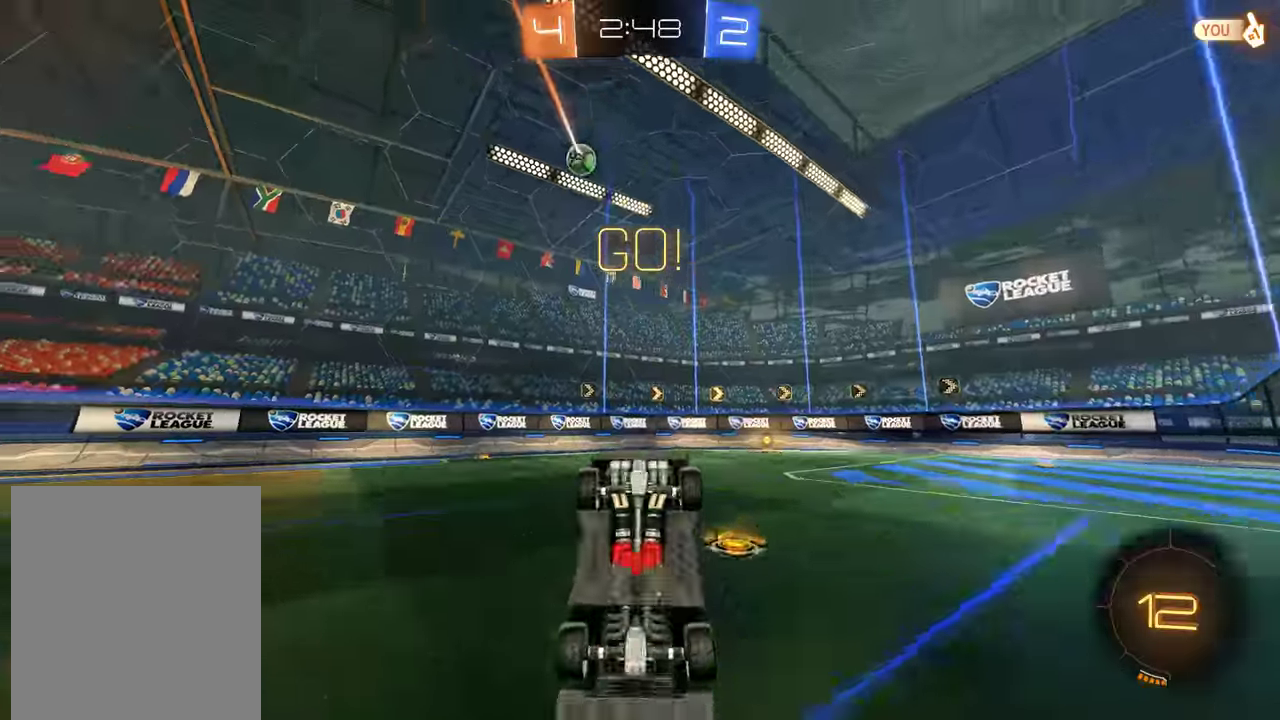
{"buttons": ["B", "Y"], "left_stick": "right", "right_stick": "center", "events": [[300, "left_stick", "center"], [400, "B", "down"], [400, "left_stick", "right"], [500, "Y", "down"]]}
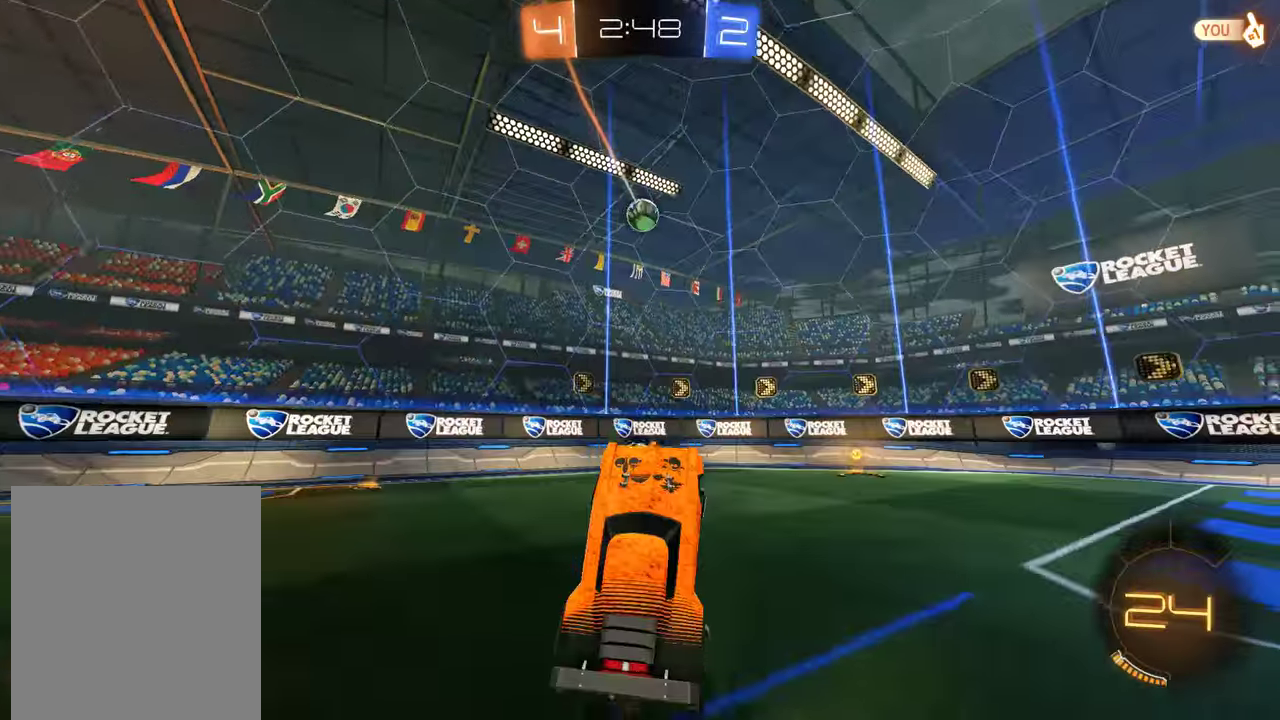
{"buttons": ["B", "Y"], "left_stick": "right", "right_stick": "center", "events": [[33, "left_stick", "center"], [67, "Y", "up"], [100, "left_stick", "right"], [433, "Y", "down"]]}
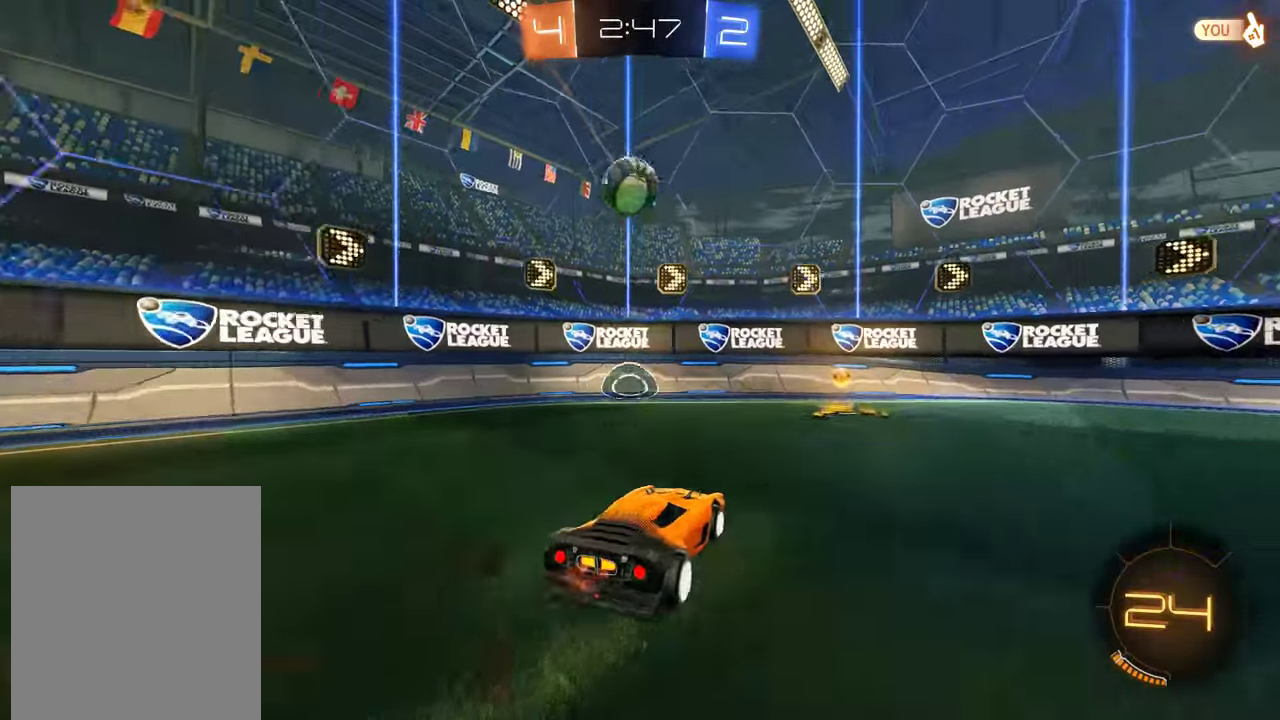
{"buttons": [], "left_stick": "right", "right_stick": "center", "events": [[17, "Y", "up"], [67, "B", "up"], [100, "L2", "down"], [450, "L2", "up"]]}
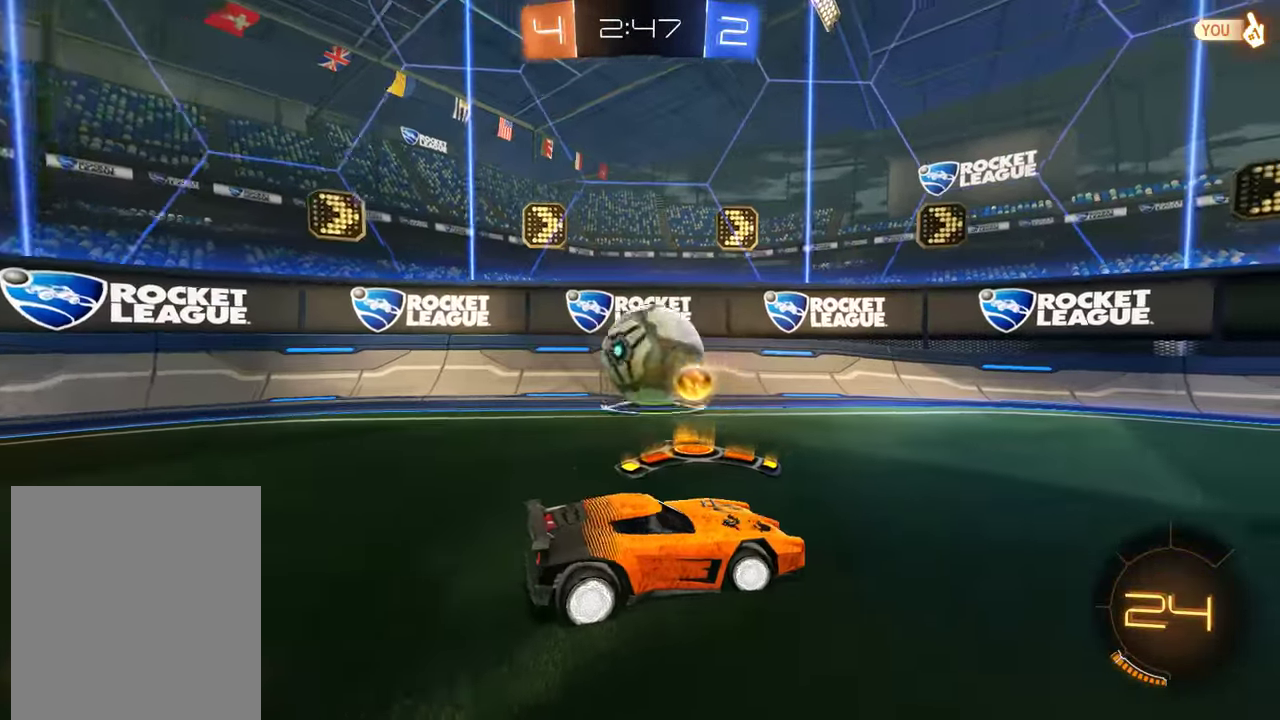
{"buttons": ["B", "R2"], "left_stick": "right", "right_stick": "center", "events": [[233, "left_stick", "center"], [350, "left_stick", "right"], [417, "B", "down"], [450, "R2", "down"]]}
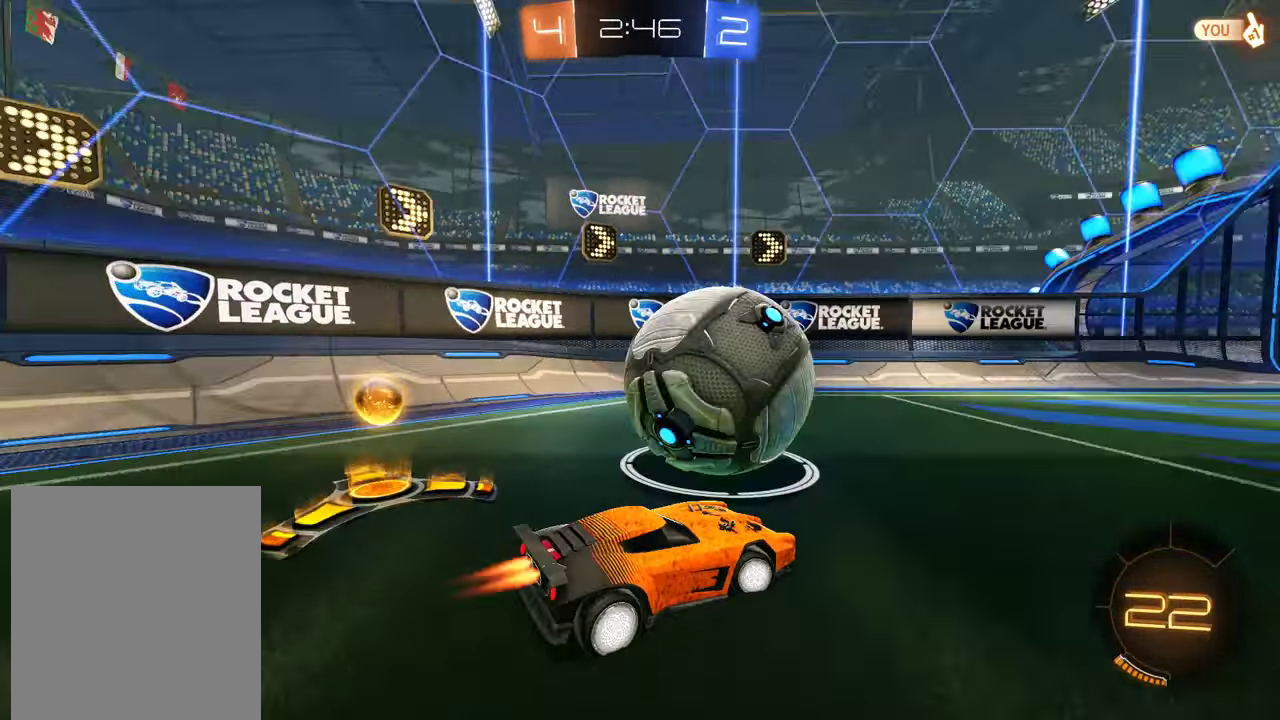
{"buttons": ["B", "R2"], "left_stick": "left", "right_stick": "center", "events": [[317, "left_stick", "center"], [483, "left_stick", "left"]]}
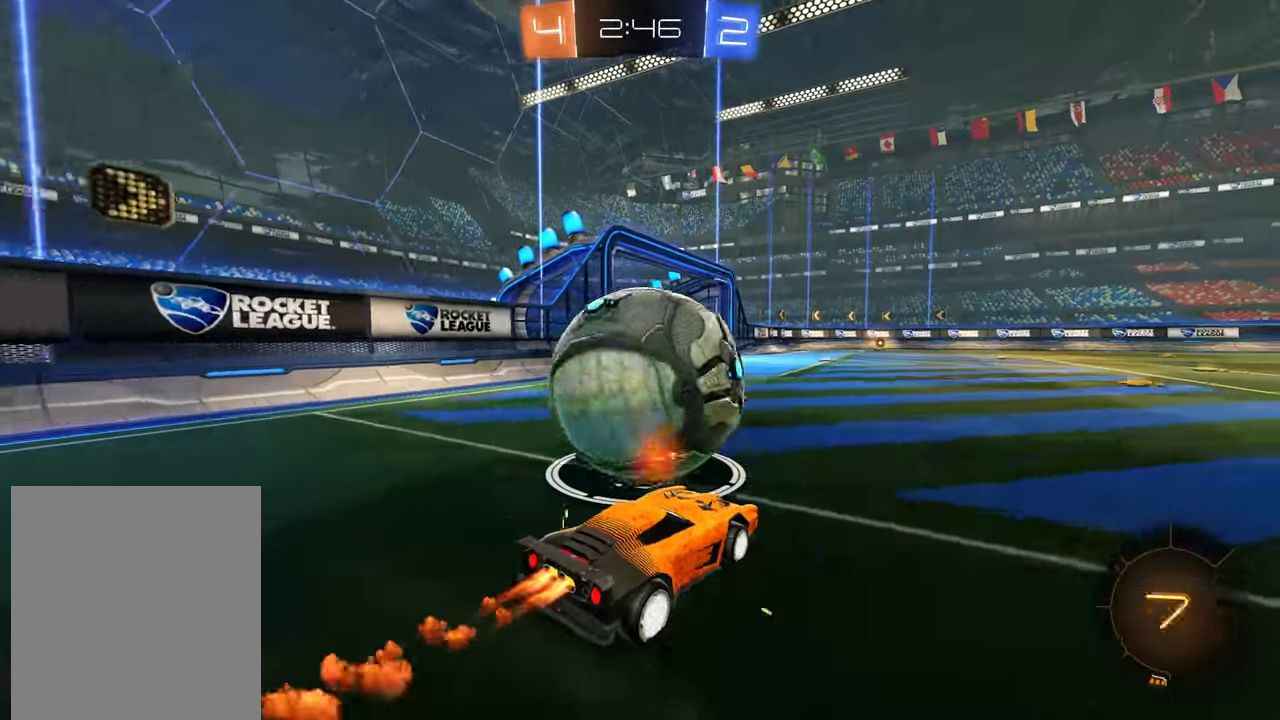
{"buttons": ["A", "B", "L2", "R2", "L3"], "left_stick": "up-left", "right_stick": "center"}
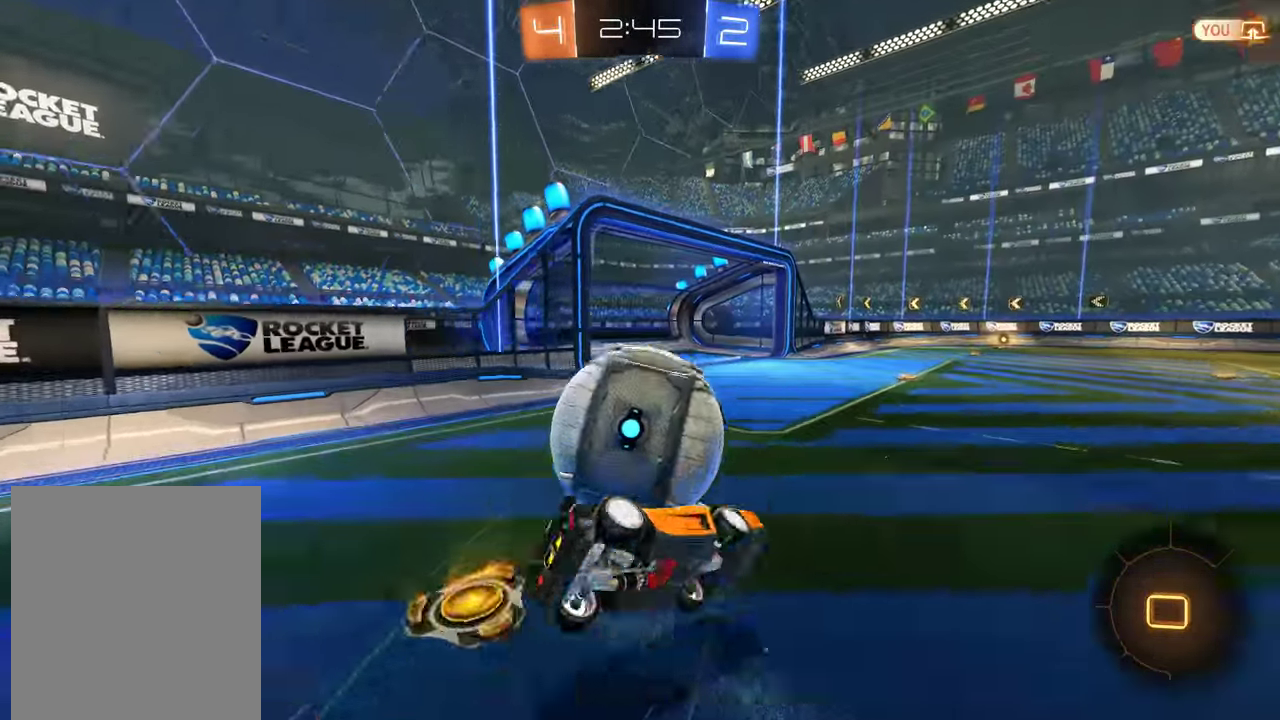
{"buttons": ["L2"], "left_stick": "up-left", "right_stick": "center"}
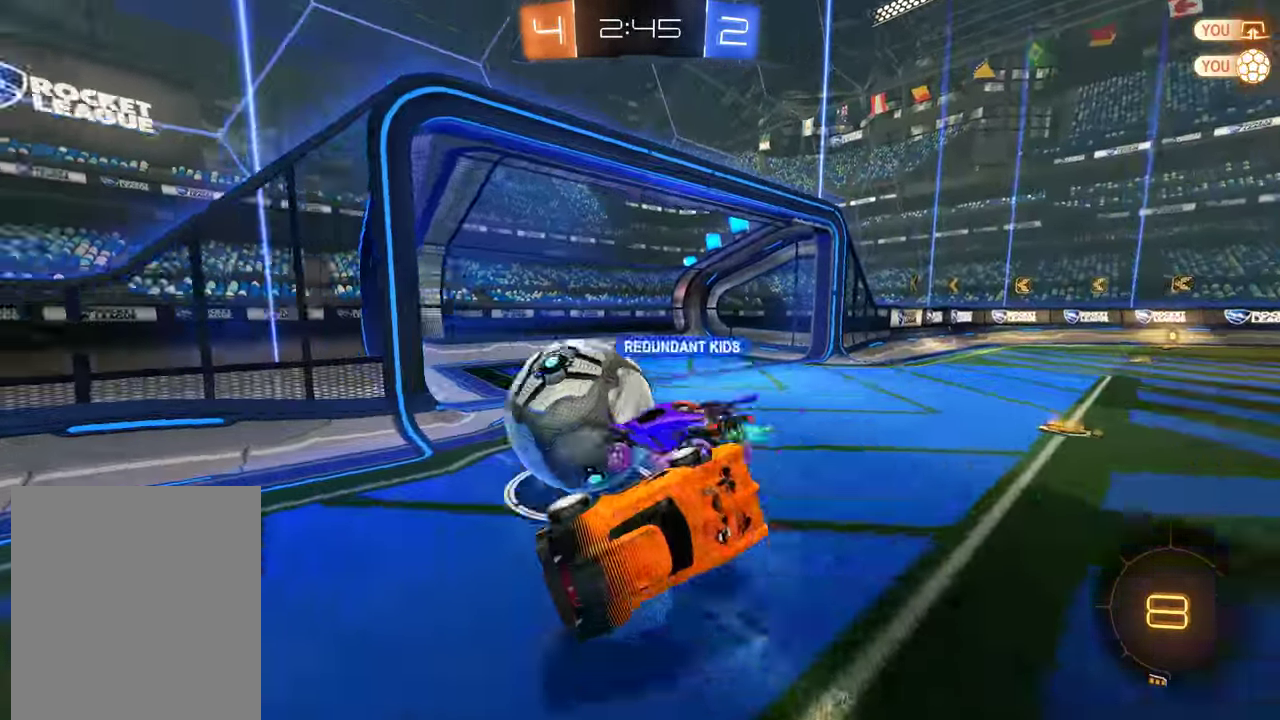
{"buttons": ["Y"], "left_stick": "center", "right_stick": "center", "events": [[33, "L2", "up"], [167, "left_stick", "center"], [433, "Y", "down"]]}
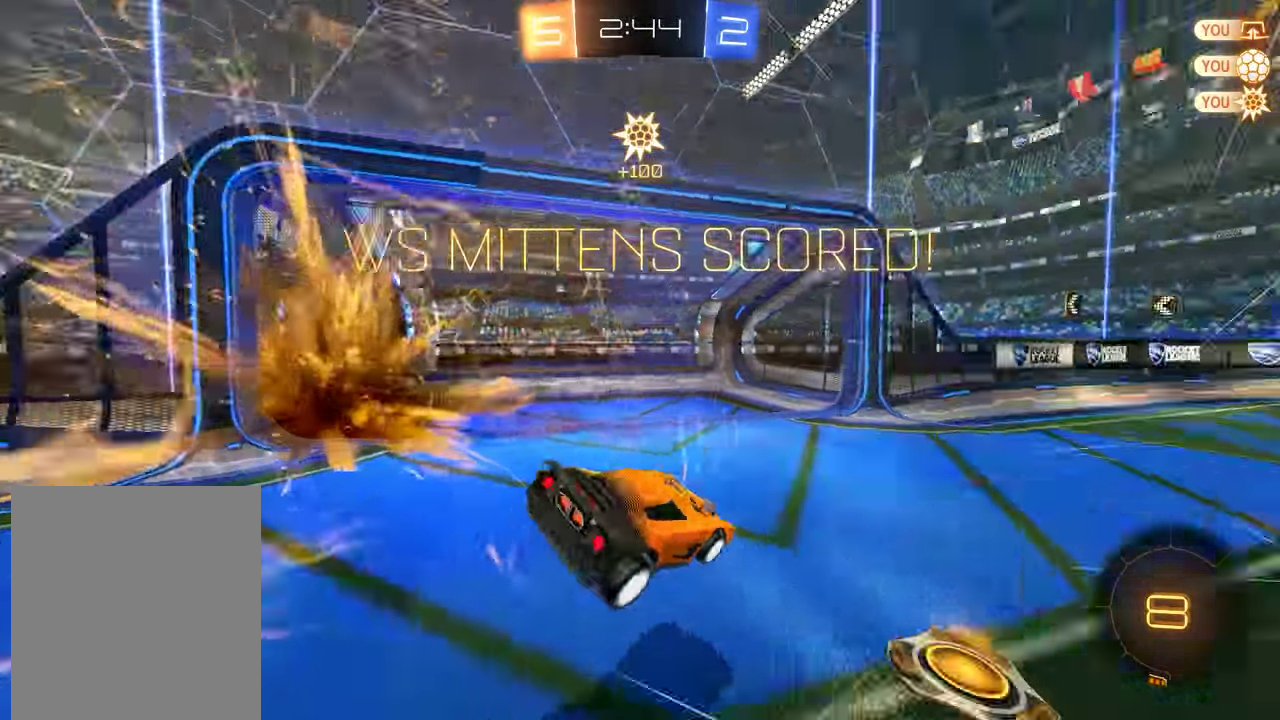
{"buttons": ["A"], "left_stick": "down", "right_stick": "center", "events": [[33, "Y", "up"], [267, "left_stick", "down"], [450, "A", "down"]]}
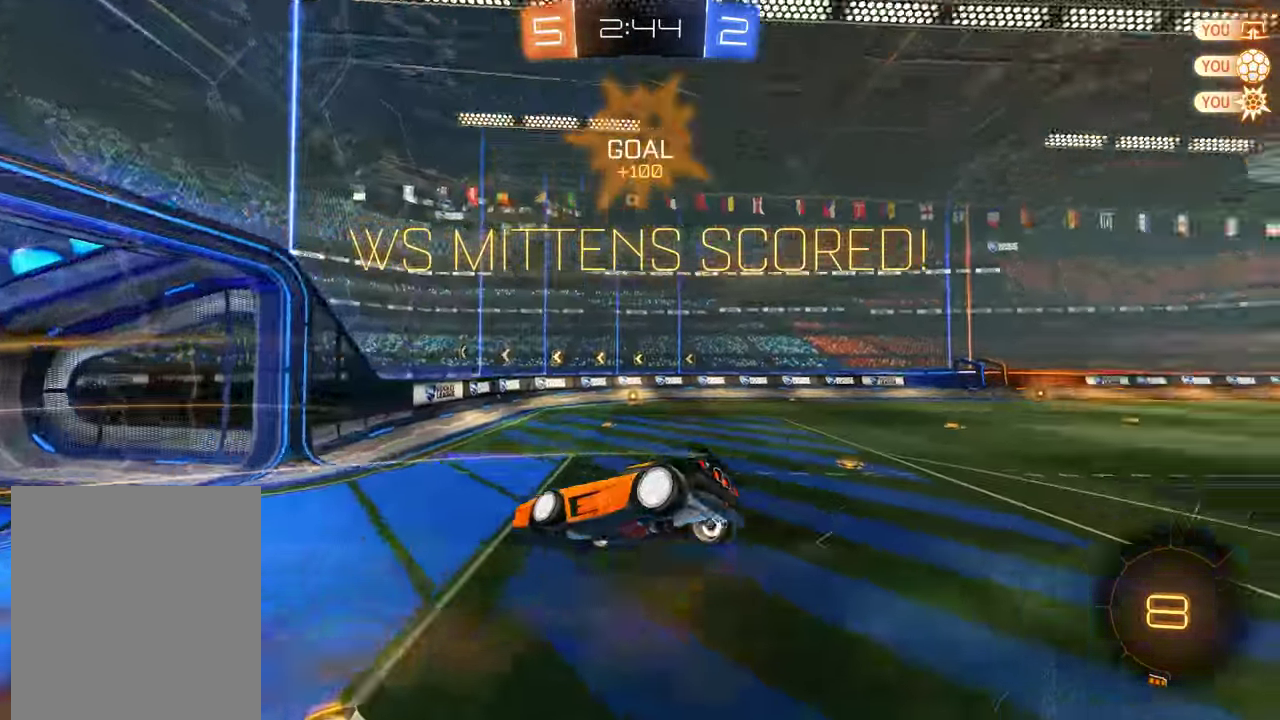
{"buttons": [], "left_stick": "down", "right_stick": "center", "events": [[50, "A", "up"], [217, "left_stick", "center"], [383, "left_stick", "down"]]}
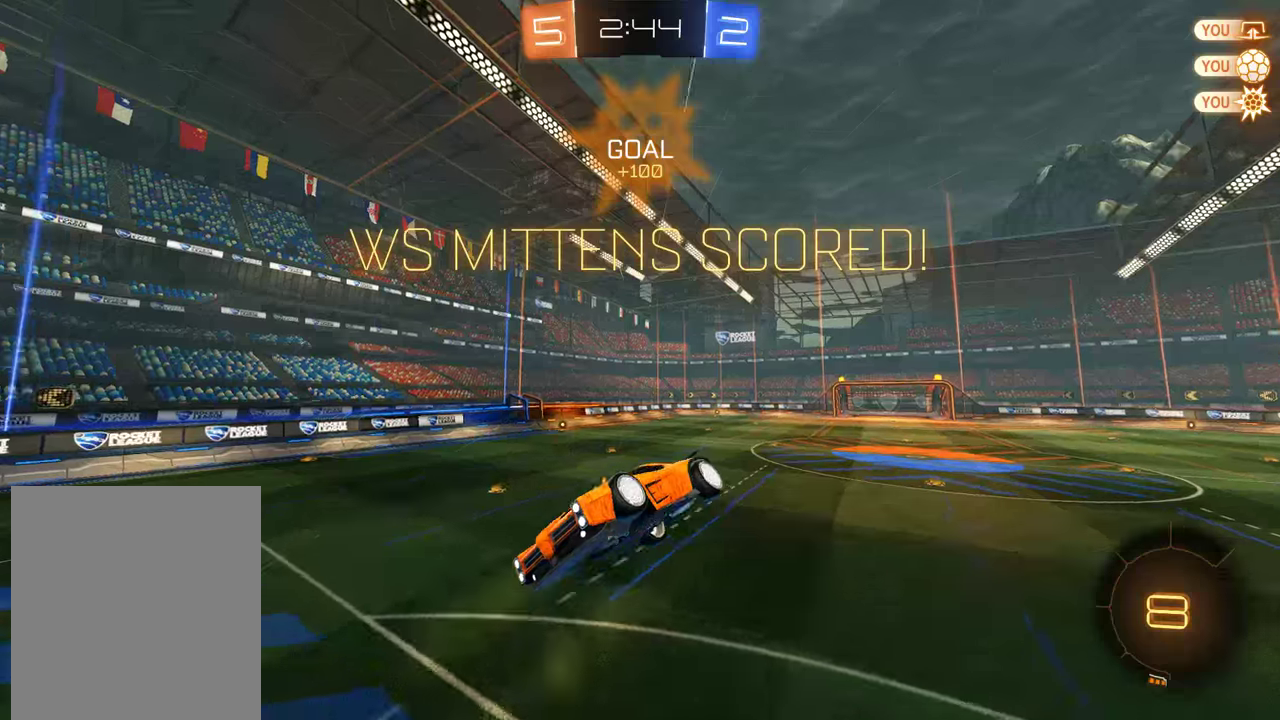
{"buttons": ["L2"], "left_stick": "left", "right_stick": "center", "events": [[433, "L2", "down"], [433, "left_stick", "down-left"], [500, "left_stick", "left"]]}
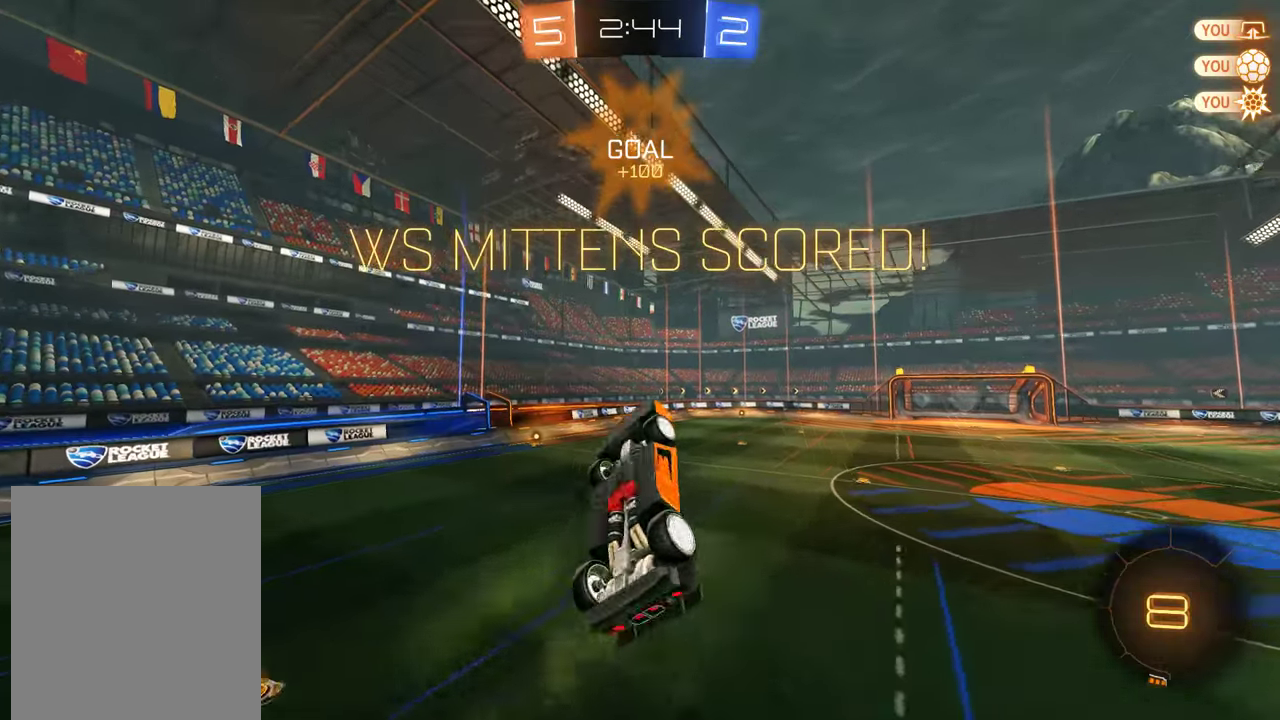
{"buttons": ["B"], "left_stick": "center", "right_stick": "center", "events": [[33, "B", "down"], [67, "R2", "down"], [100, "left_stick", "up-left"], [367, "L2", "up"], [400, "left_stick", "up"], [467, "R2", "up"], [467, "left_stick", "center"]]}
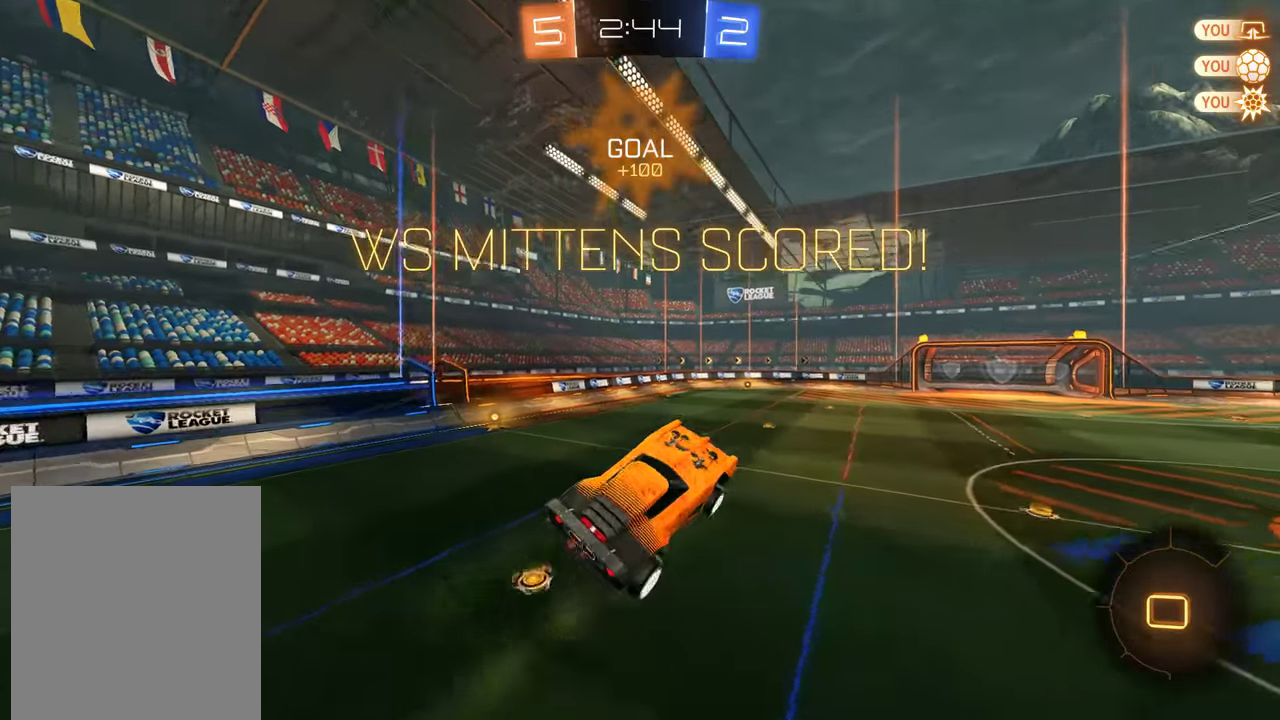
{"buttons": ["B", "R2"], "left_stick": "left", "right_stick": "center", "events": [[217, "L1", "down"], [383, "left_stick", "left"], [417, "L1", "up"], [483, "R2", "down"]]}
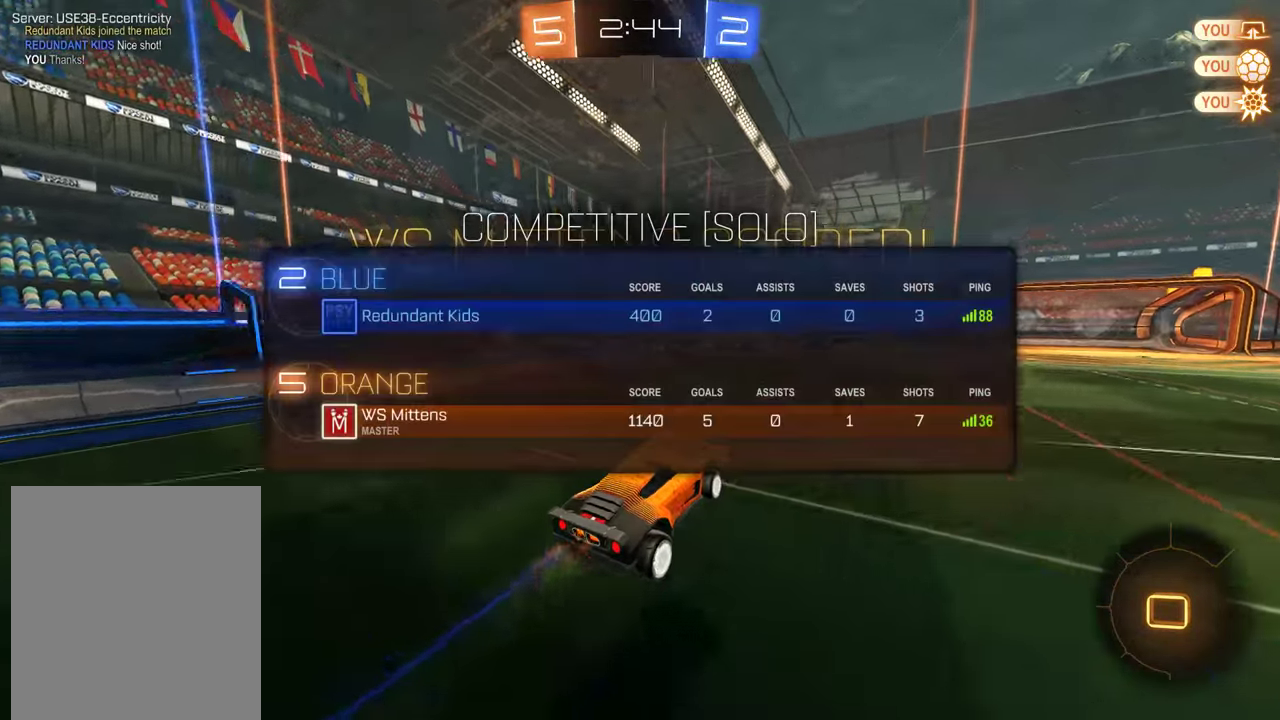
{"buttons": ["A", "B", "L1", "R2", "L3"], "left_stick": "up", "right_stick": "center", "events": [[50, "left_stick", "center"], [283, "left_stick", "up"], [350, "A", "down"], [350, "L1", "down"], [383, "L3", "down"], [417, "A", "up"], [450, "A", "down"]]}
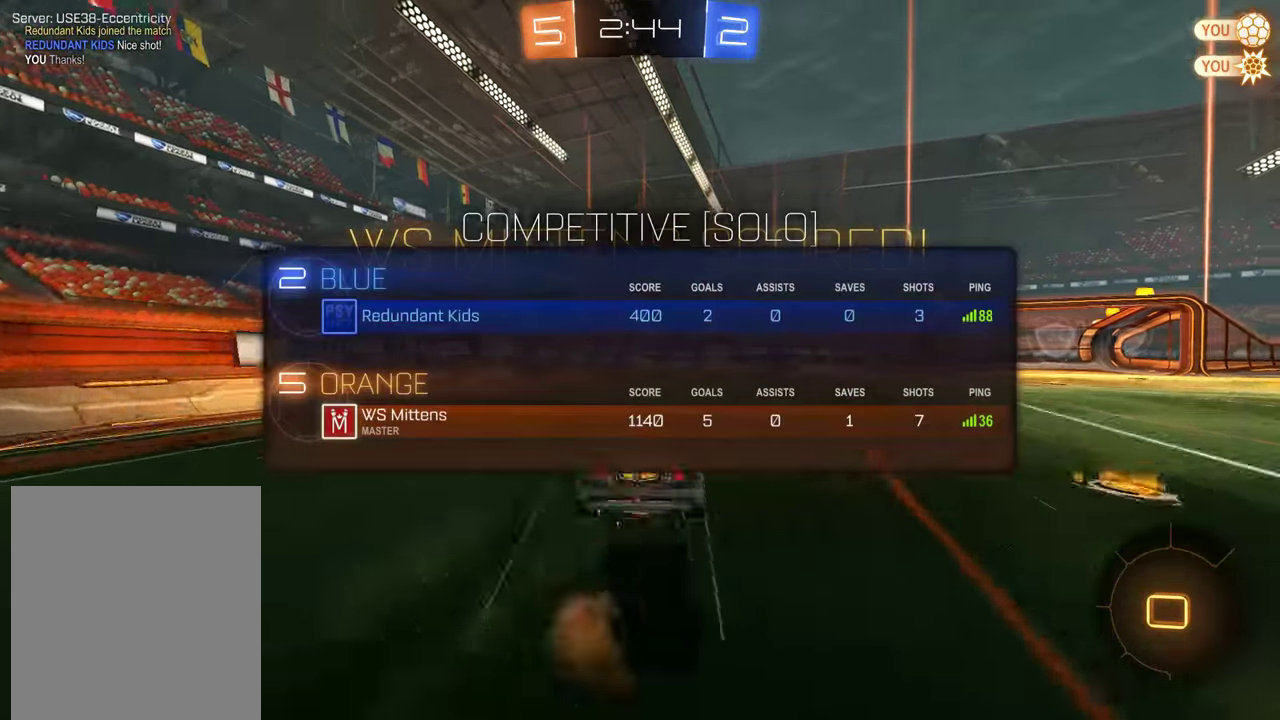
{"buttons": ["A", "B", "R2"], "left_stick": "center", "right_stick": "center"}
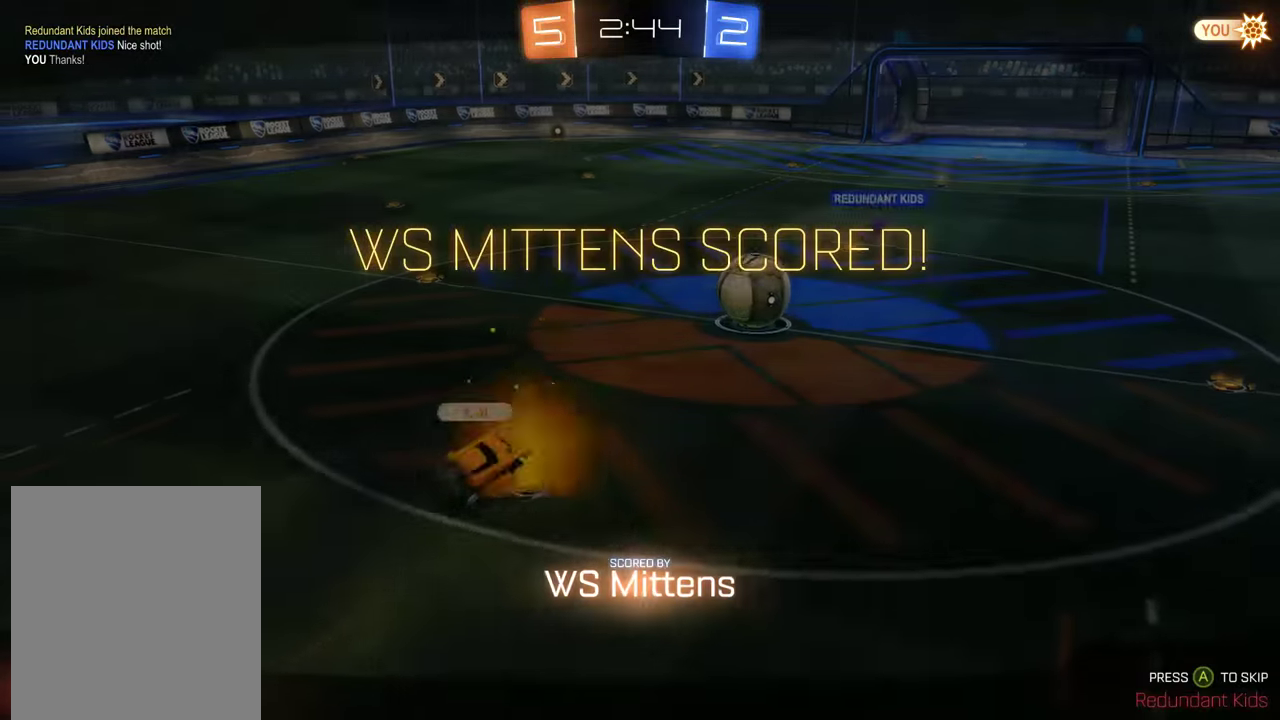
{"buttons": ["B"], "left_stick": "center", "right_stick": "center", "events": [[367, "A", "up"], [500, "R2", "up"]]}
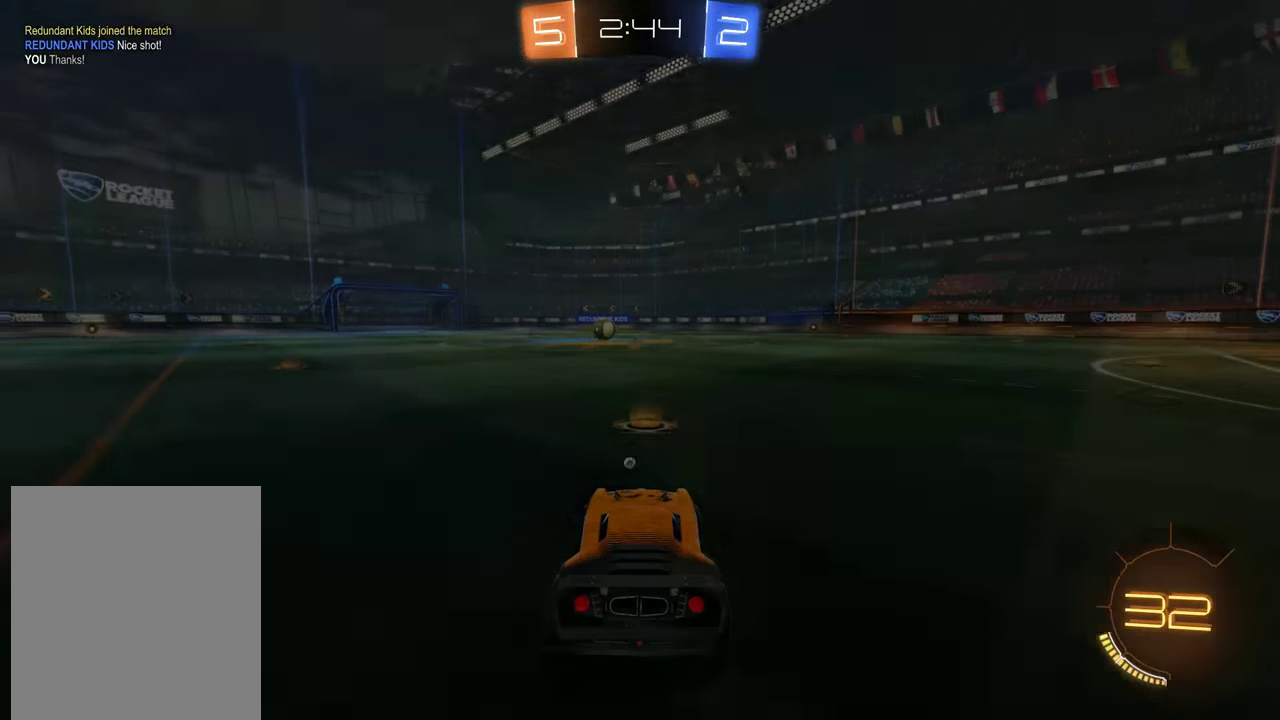
{"buttons": ["B", "Y", "L1", "R2"], "left_stick": "center", "right_stick": "center", "events": [[67, "B", "up"], [233, "B", "down"], [267, "R2", "down"], [367, "Y", "down"], [467, "L1", "down"]]}
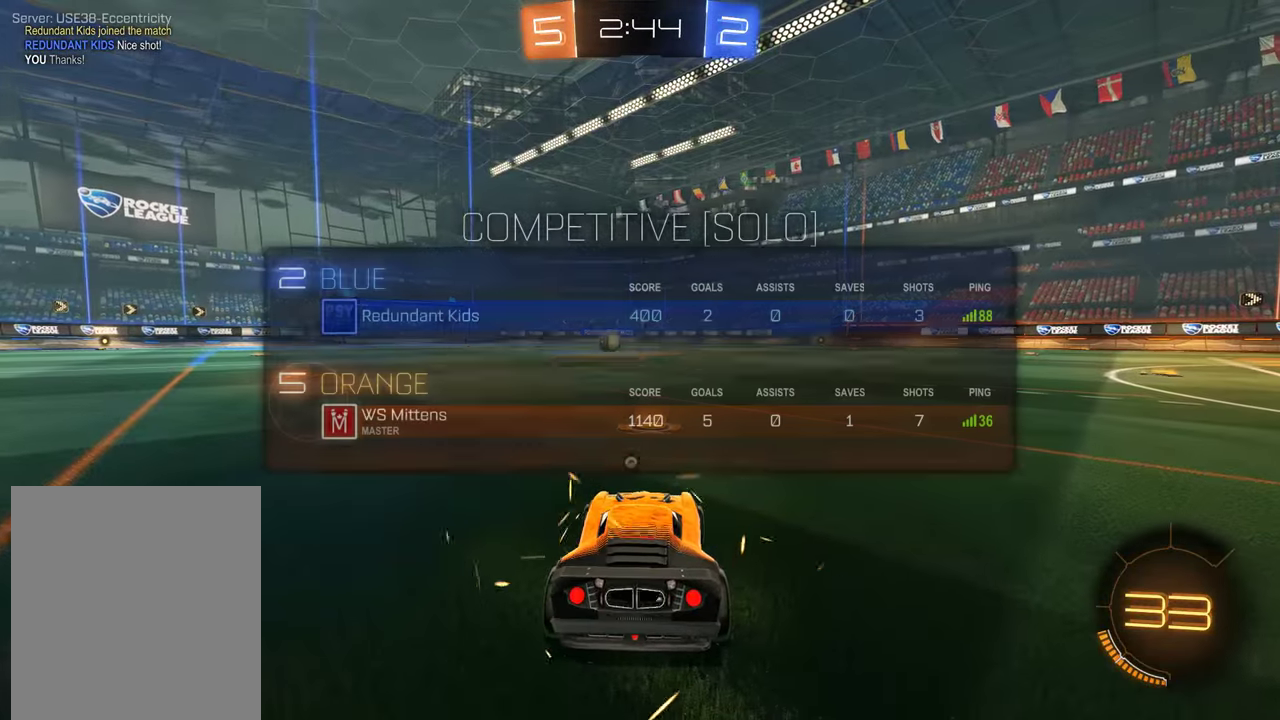
{"buttons": ["B", "Y", "L1", "R2"], "left_stick": "center", "right_stick": "center", "events": [[133, "Y", "up"], [300, "Y", "down"]]}
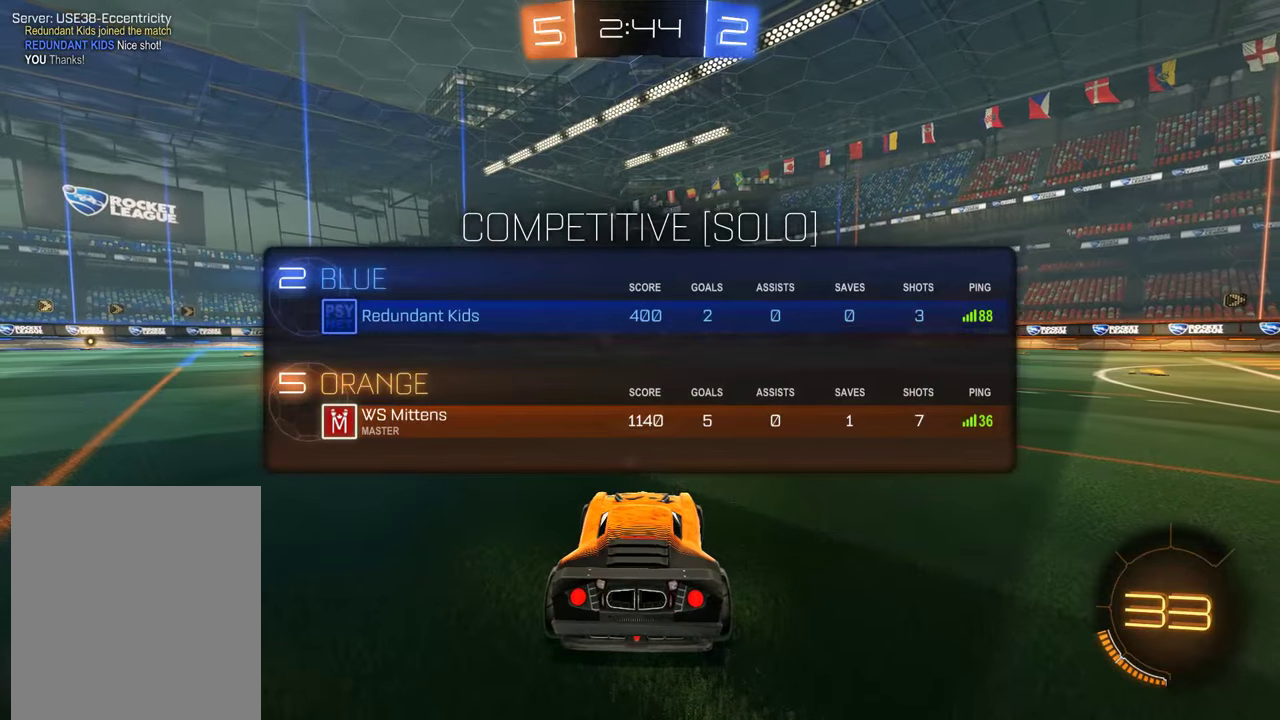
{"buttons": ["B", "R2"], "left_stick": "center", "right_stick": "center", "events": [[33, "Y", "up"], [267, "Y", "down"], [383, "L1", "up"], [383, "Y", "up"]]}
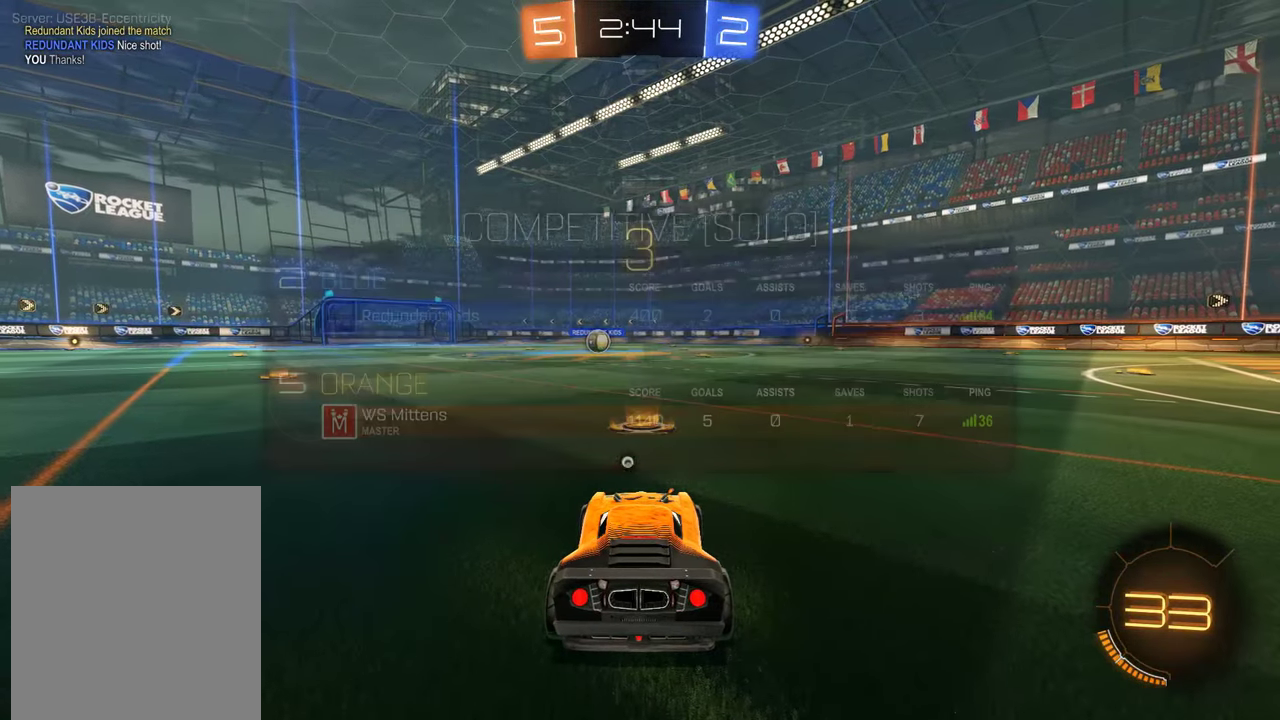
{"buttons": ["B", "L1", "R2"], "left_stick": "center", "right_stick": "center", "events": [[183, "L1", "down"]]}